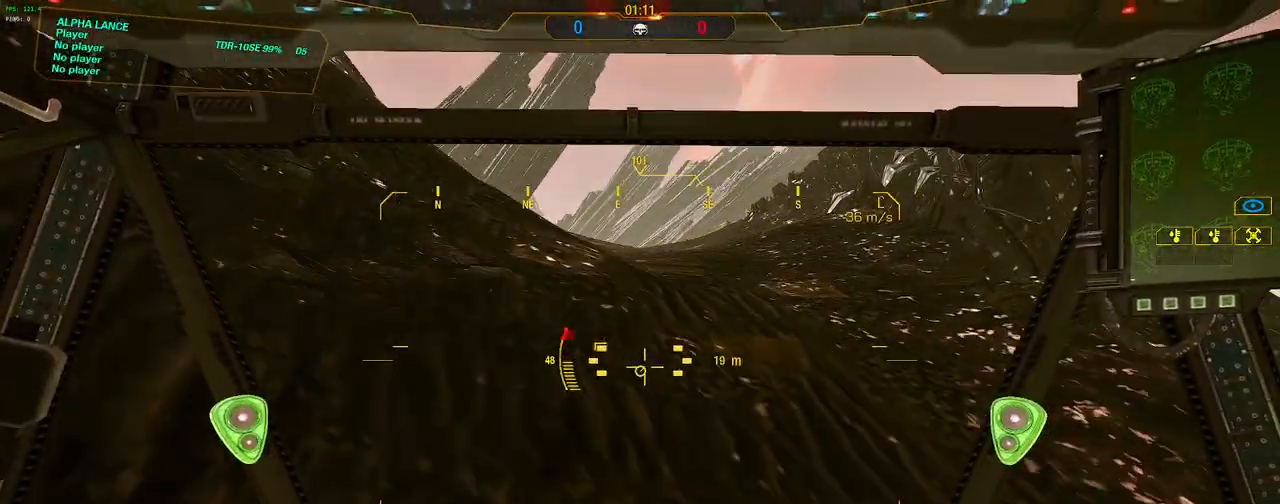
Gameplay with keyboard and mouse; each line is a JSON object with the keys and mouse buttons held at the frame after it. "events" lists presses ("down") and releases ("up") of "1", "2", "3", "4", "5", "a", "alt", "c", "caps_lock", "ctrl", "d", "e", "f", "g", "q", "r", "s", "shift", "space", "t", "tab", "v", "w", "x", "z", "mouse_left", "mouse_wheel" and "mouse_right" between this image and that frame as [ms after this image, input, new state], when the widget could be followed in between. "mouse_left", "mouse_wheel", "mouse_right" = the "left", "wheel", "right" buttons of the "mouse" list. No other keys are recorded. "wheel" means that the mouse wheel is clicked or scrolled. Not read: mouse_move.
{"keys": ["shift", "w"], "mouse": [], "events": []}
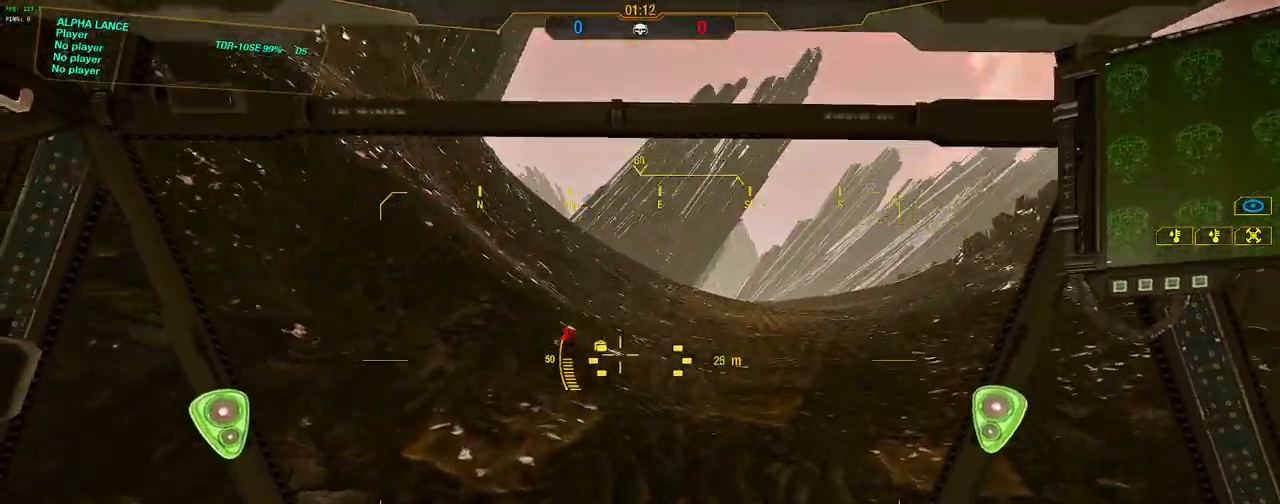
{"keys": ["shift", "w"], "mouse": [], "events": [[133, "a", "down"], [367, "a", "up"]]}
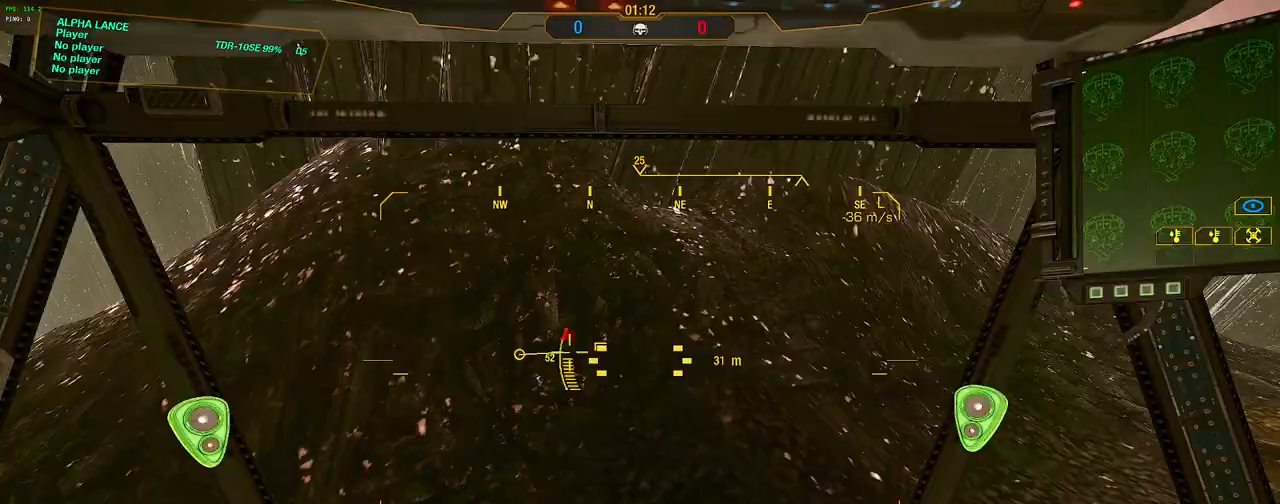
{"keys": ["shift", "w"], "mouse": [], "events": [[100, "a", "down"], [283, "a", "up"]]}
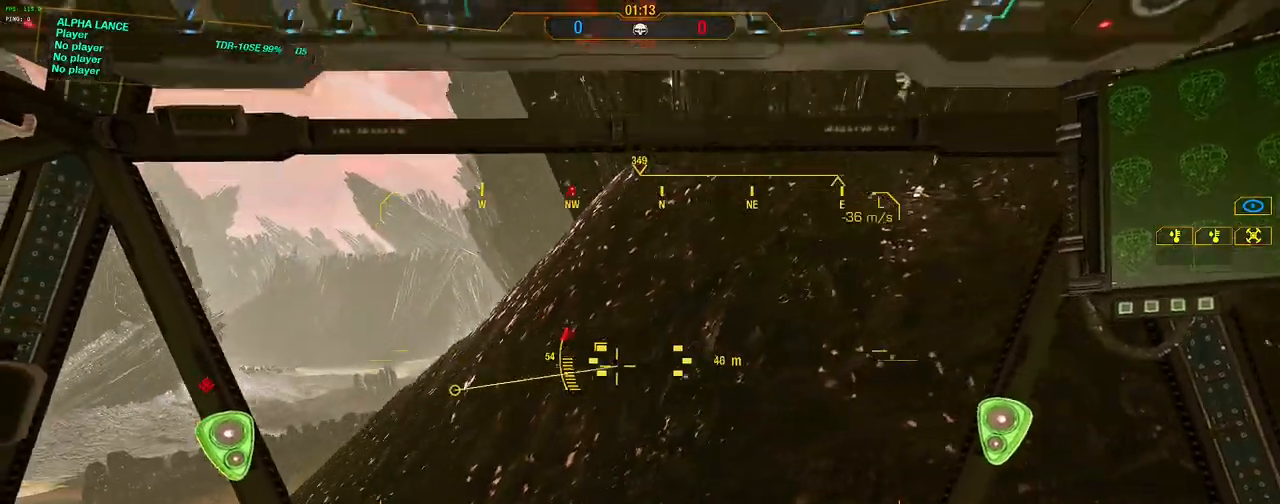
{"keys": ["d", "shift", "w"], "mouse": [], "events": [[500, "d", "down"]]}
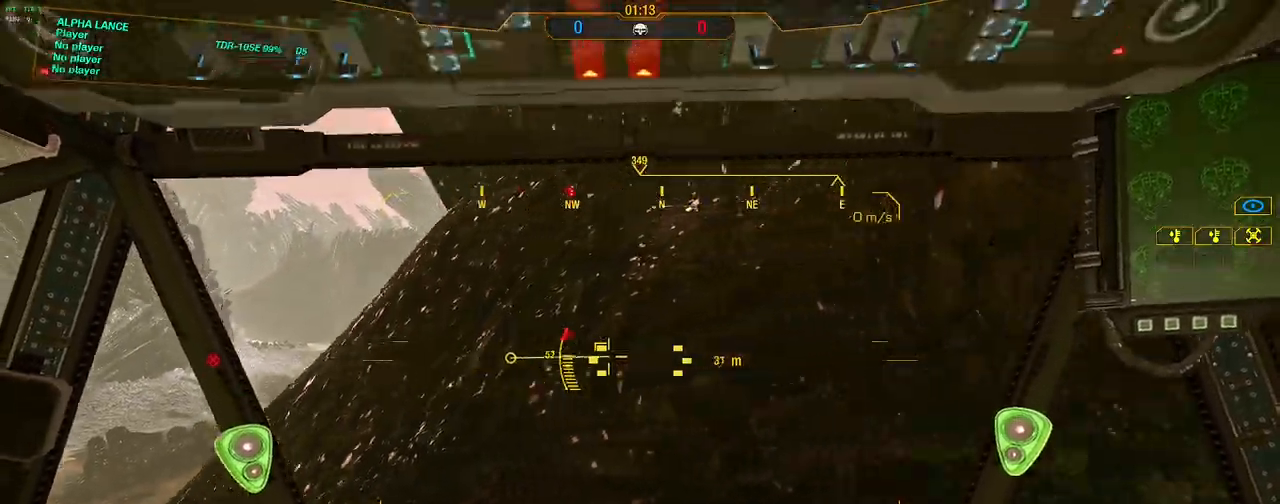
{"keys": ["shift", "w"], "mouse": [], "events": [[183, "d", "up"], [267, "a", "down"], [467, "a", "up"]]}
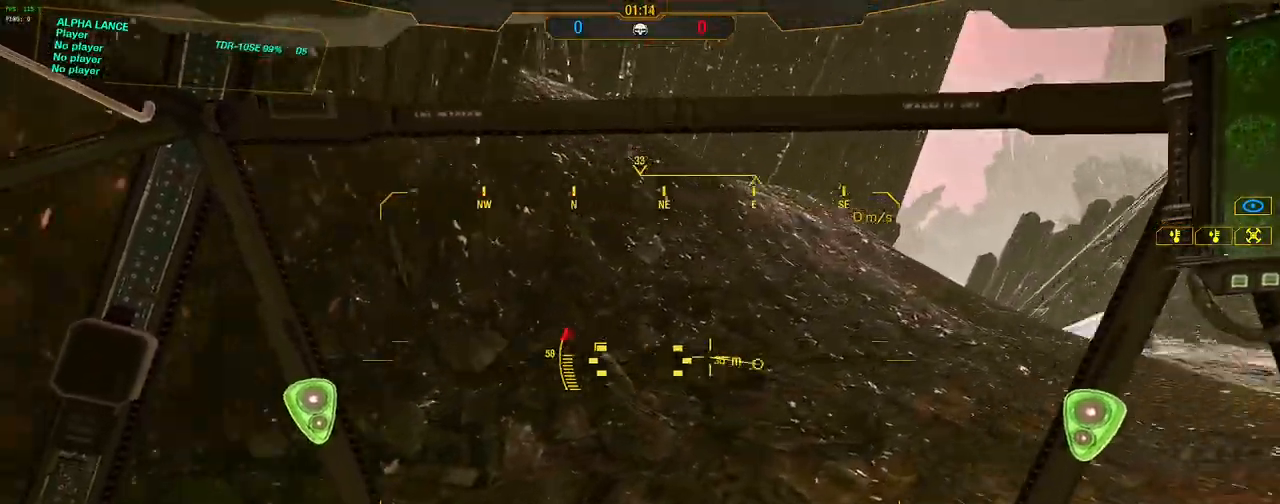
{"keys": ["a", "shift", "w"], "mouse": [], "events": [[233, "a", "down"]]}
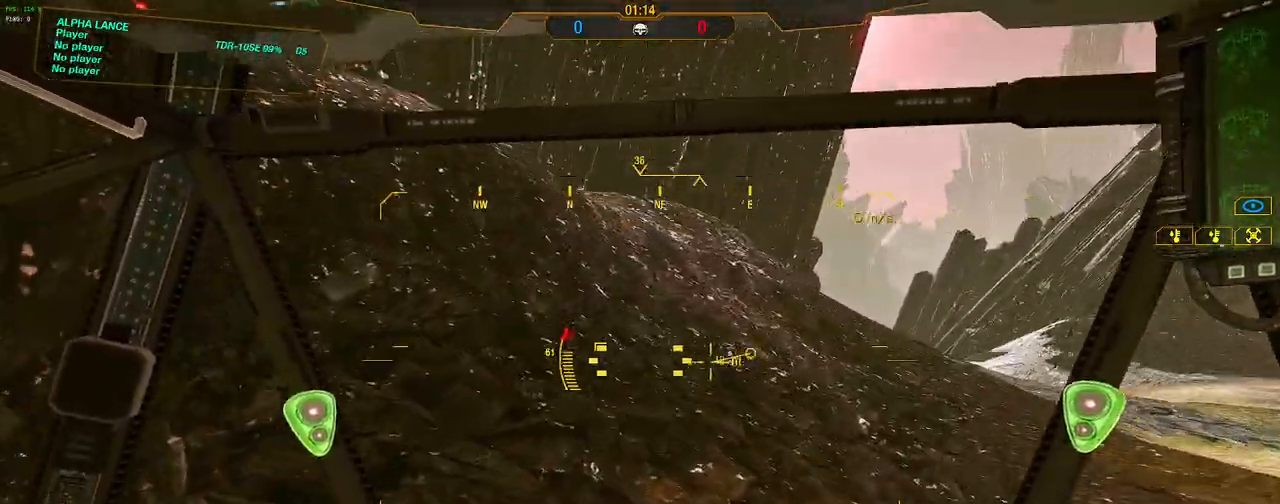
{"keys": ["shift", "w"], "mouse": [], "events": [[33, "a", "up"]]}
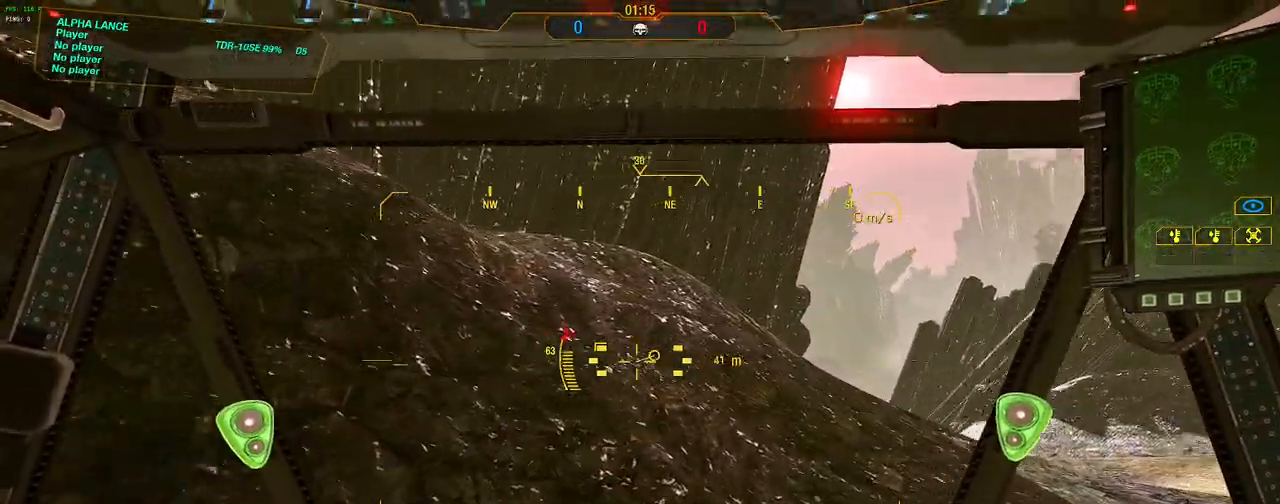
{"keys": ["s", "shift"], "mouse": [], "events": [[83, "d", "down"], [233, "d", "up"], [267, "w", "up"], [367, "s", "down"]]}
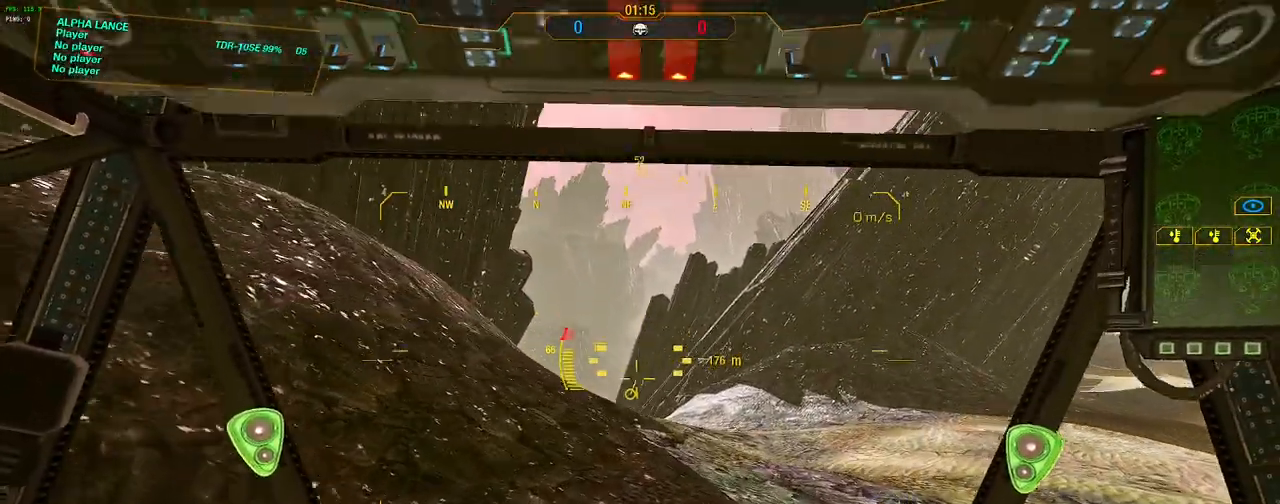
{"keys": ["space"], "mouse": [], "events": [[200, "shift", "up"], [250, "mouse_wheel", "down"], [250, "space", "down"], [333, "mouse_wheel", "up"], [383, "mouse_wheel", "down"], [383, "s", "up"], [483, "mouse_wheel", "up"]]}
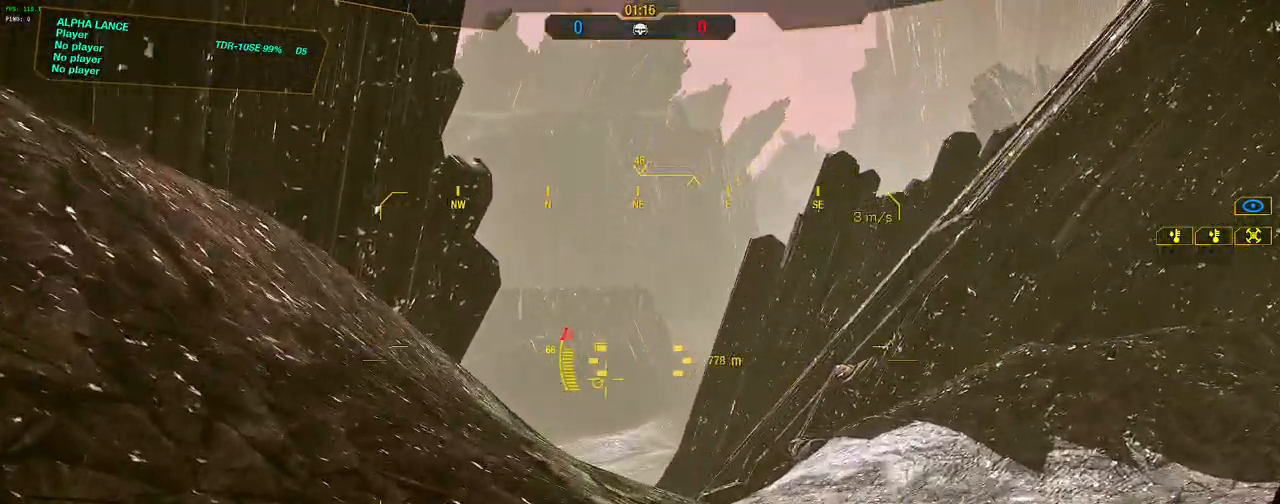
{"keys": ["space"], "mouse": [], "events": []}
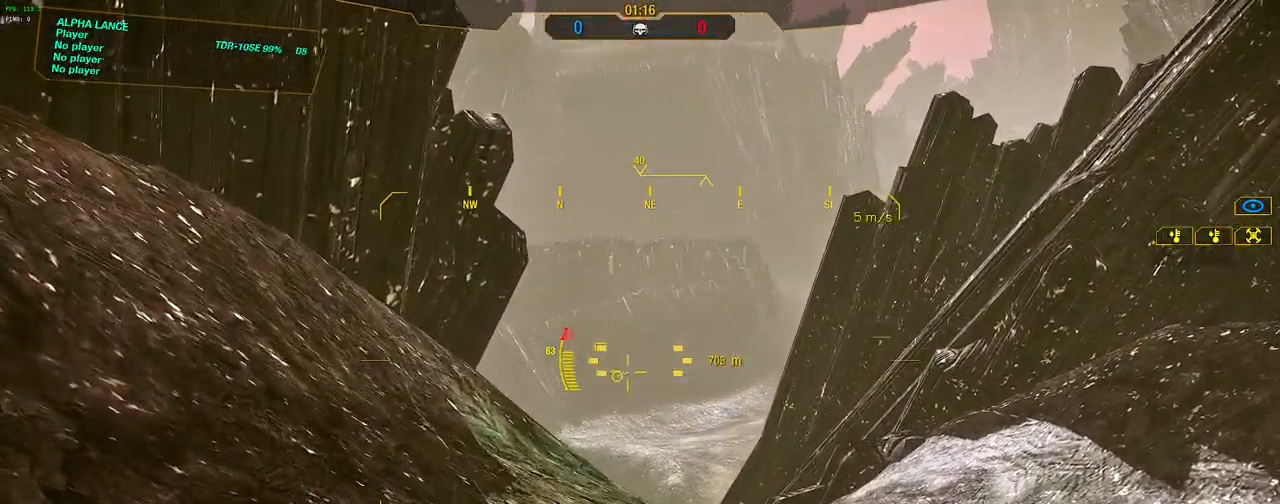
{"keys": ["a"], "mouse": [], "events": [[417, "space", "up"], [467, "a", "down"]]}
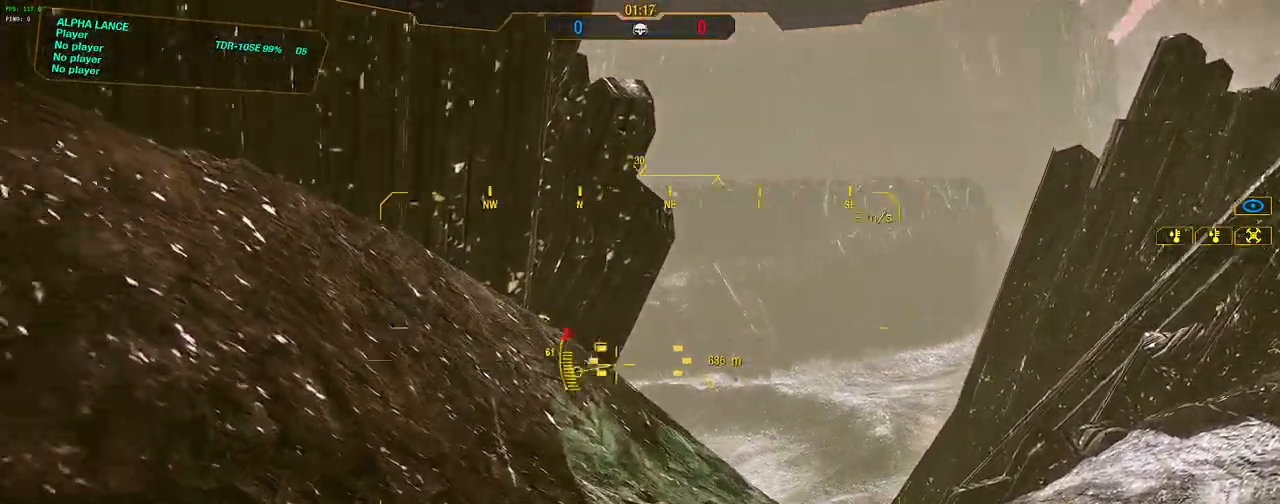
{"keys": ["a", "s", "shift"], "mouse": [], "events": [[50, "mouse_wheel", "down"], [50, "shift", "down"], [150, "mouse_wheel", "up"], [200, "s", "down"]]}
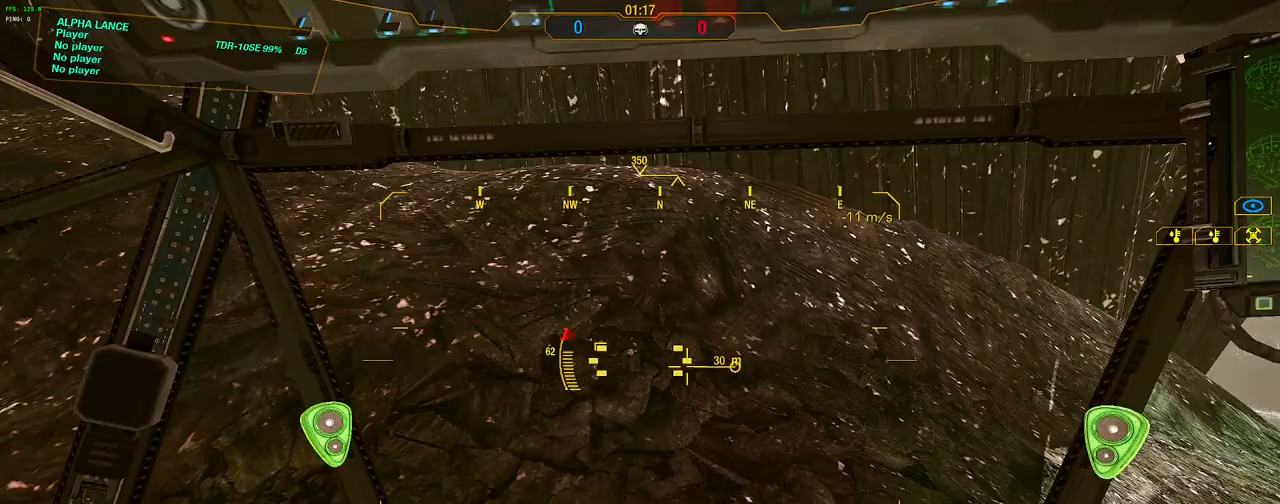
{"keys": ["a", "shift", "w"], "mouse": [], "events": [[67, "s", "up"], [300, "w", "down"]]}
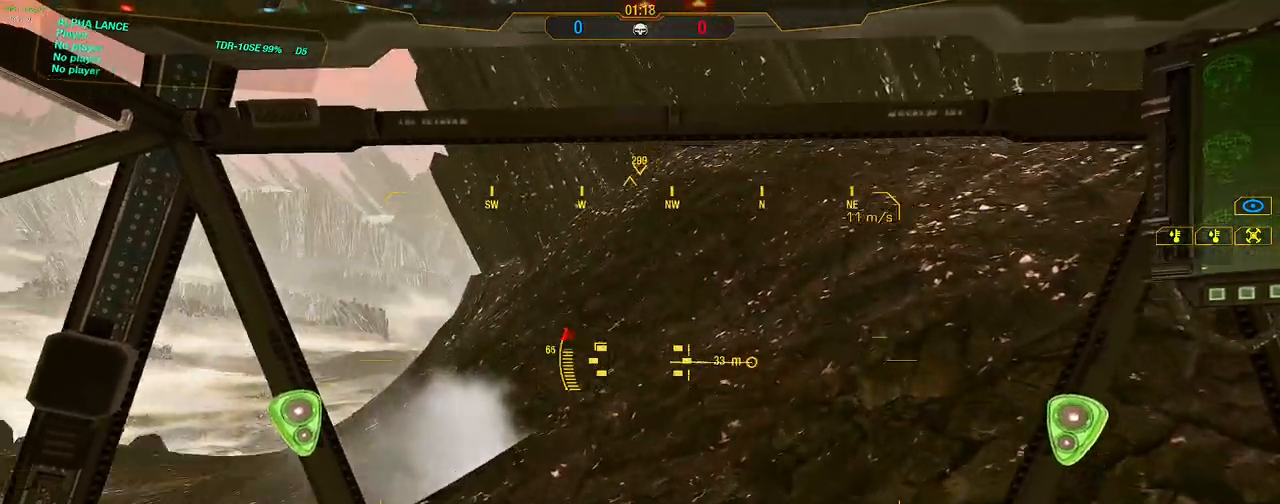
{"keys": ["shift", "w"], "mouse": [], "events": [[183, "a", "up"]]}
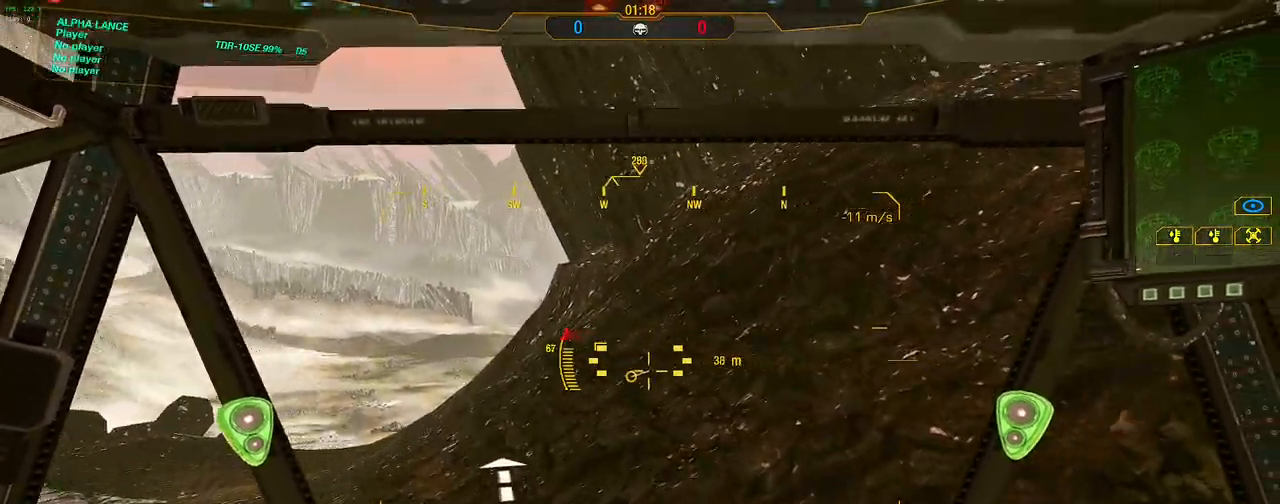
{"keys": ["shift", "w"], "mouse": [], "events": [[150, "a", "down"], [283, "a", "up"]]}
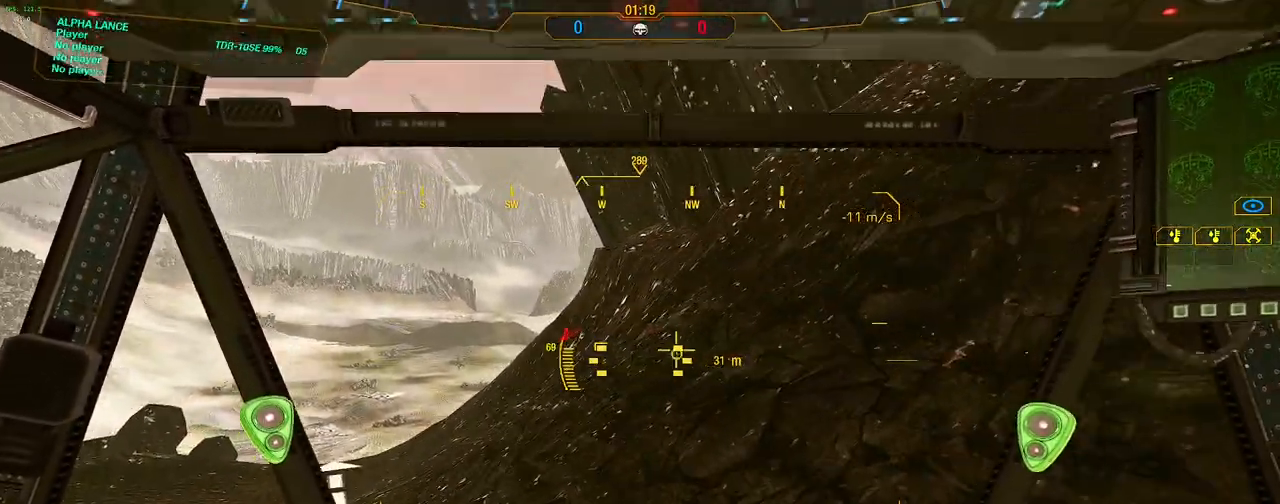
{"keys": ["shift", "w"], "mouse": [], "events": [[67, "d", "down"], [250, "d", "up"]]}
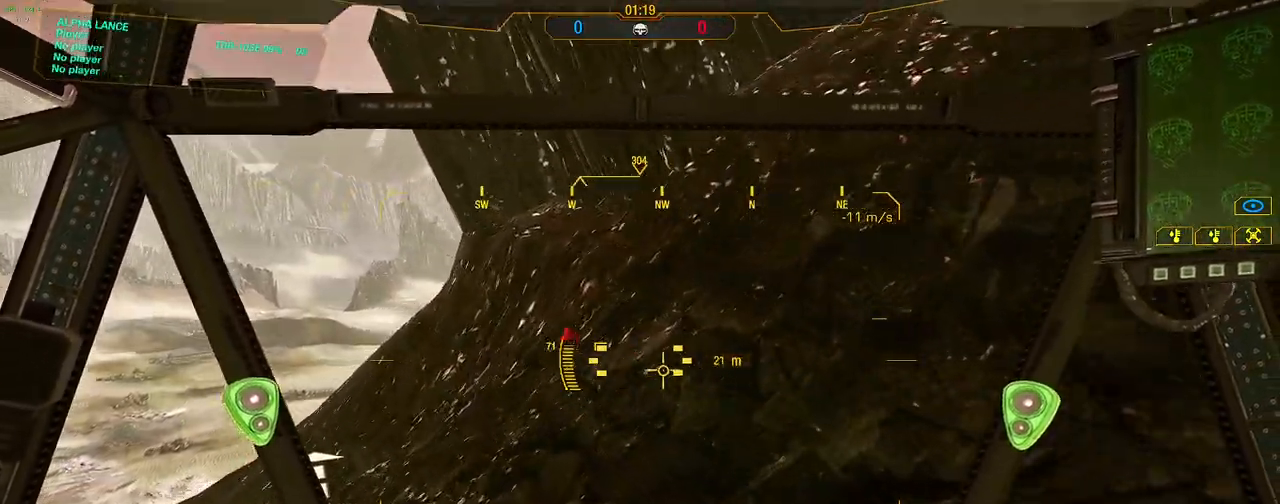
{"keys": [], "mouse": [], "events": [[367, "a", "down"], [417, "w", "up"], [467, "shift", "up"], [500, "a", "up"]]}
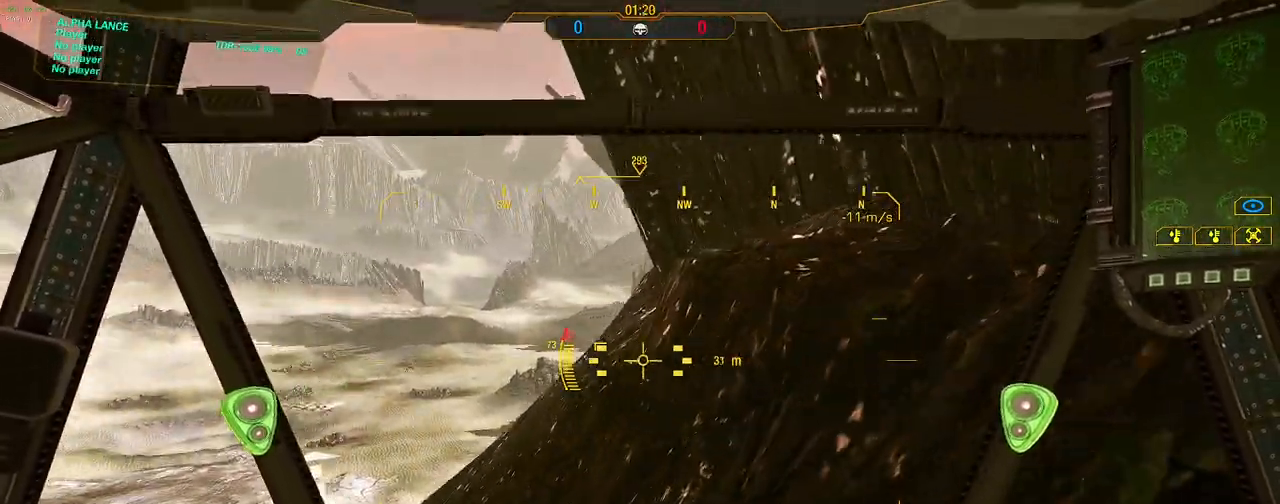
{"keys": ["s", "shift"], "mouse": [], "events": [[200, "s", "down"], [333, "shift", "down"]]}
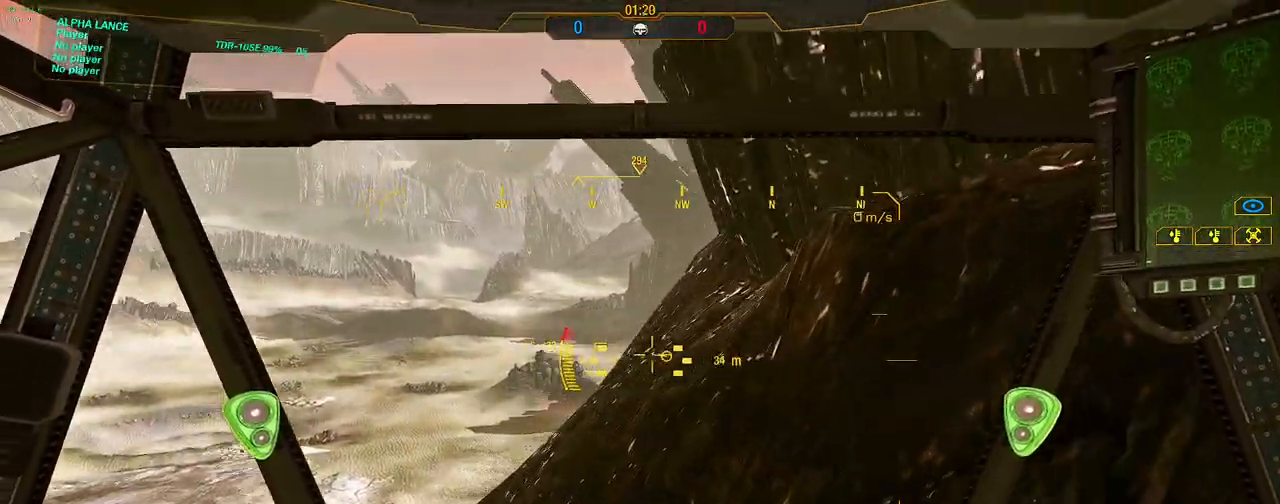
{"keys": ["w"], "mouse": [], "events": [[117, "shift", "up"], [217, "s", "up"], [500, "w", "down"]]}
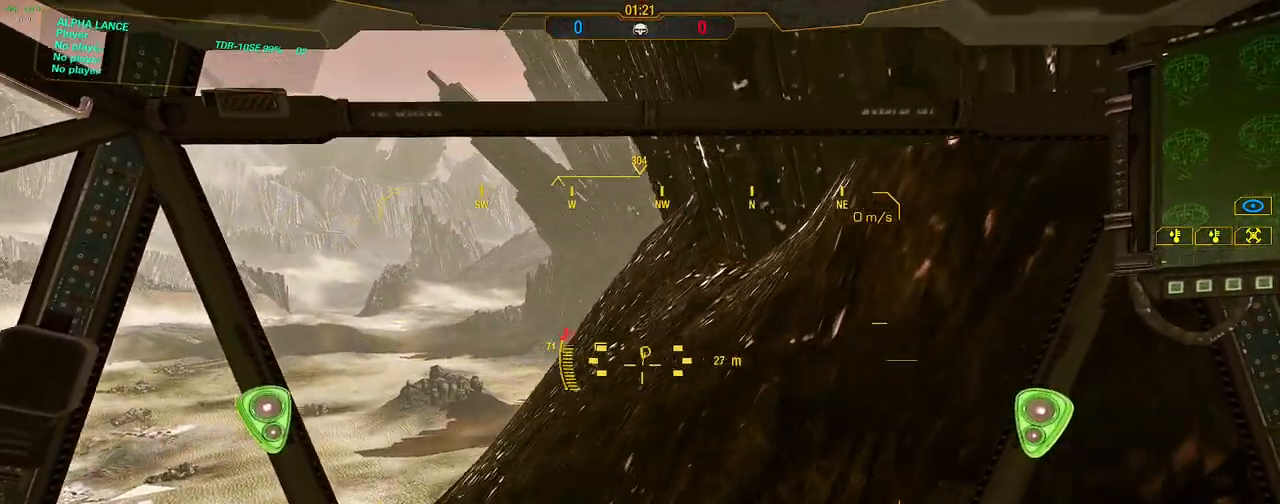
{"keys": [], "mouse": ["wheel"], "events": [[367, "mouse_wheel", "down"], [367, "w", "up"], [417, "mouse_wheel", "up"], [500, "mouse_wheel", "down"]]}
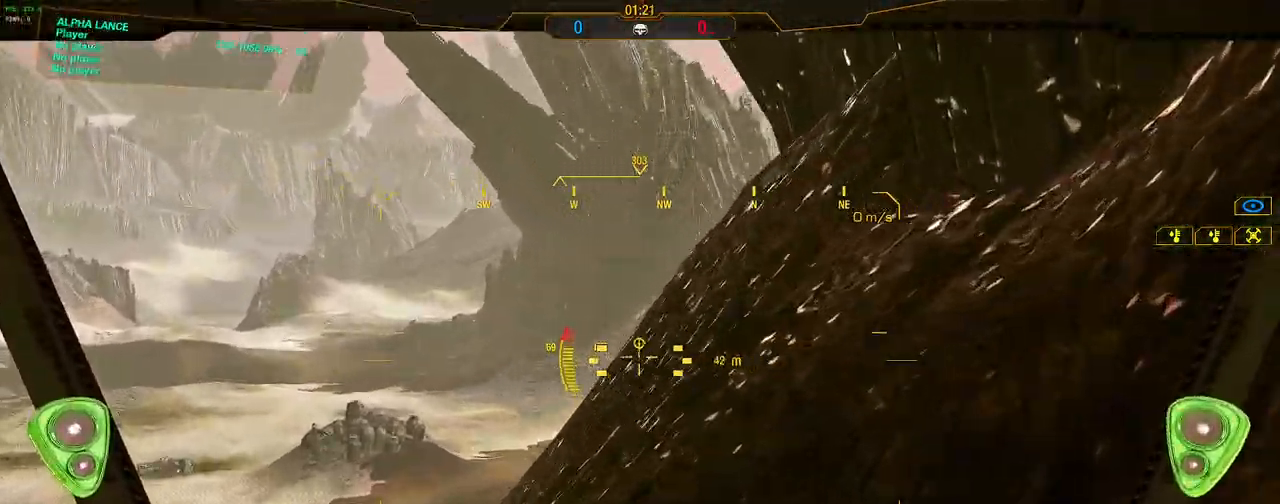
{"keys": [], "mouse": [], "events": [[100, "mouse_wheel", "up"]]}
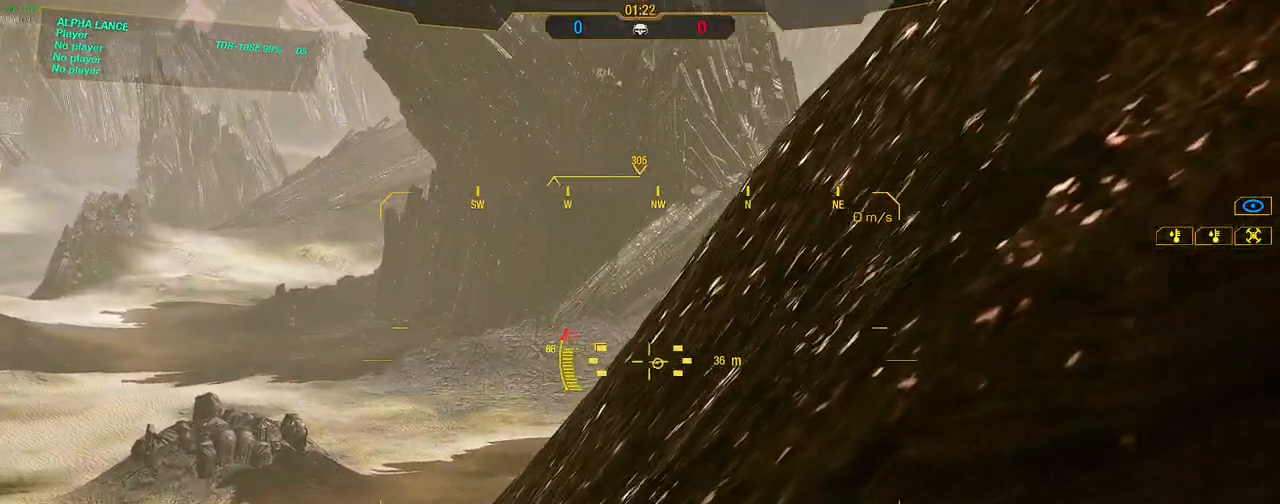
{"keys": [], "mouse": [], "events": []}
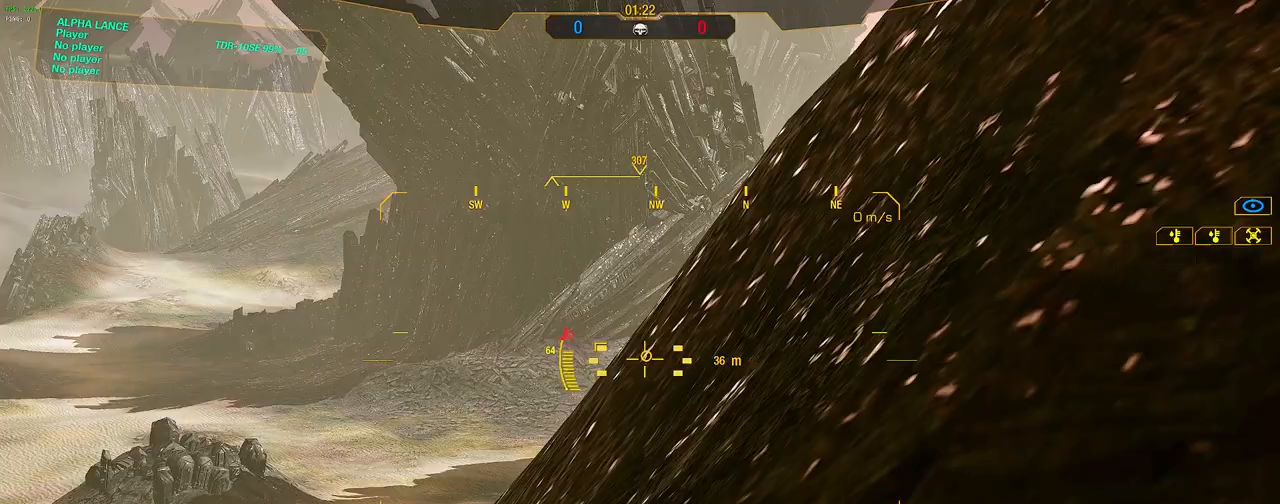
{"keys": ["w"], "mouse": [], "events": [[367, "w", "down"]]}
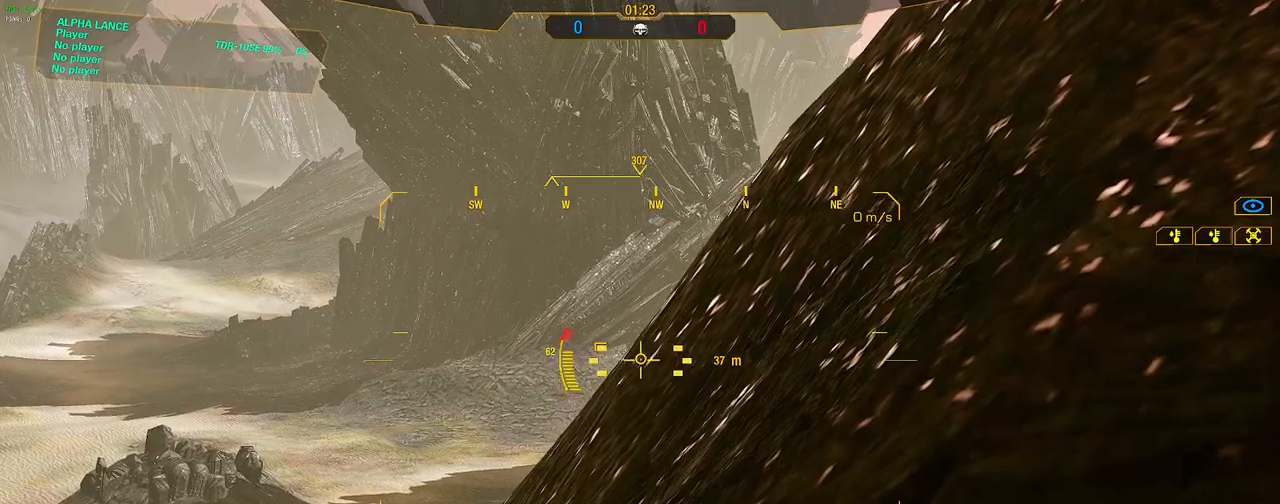
{"keys": [], "mouse": [], "events": [[383, "w", "up"]]}
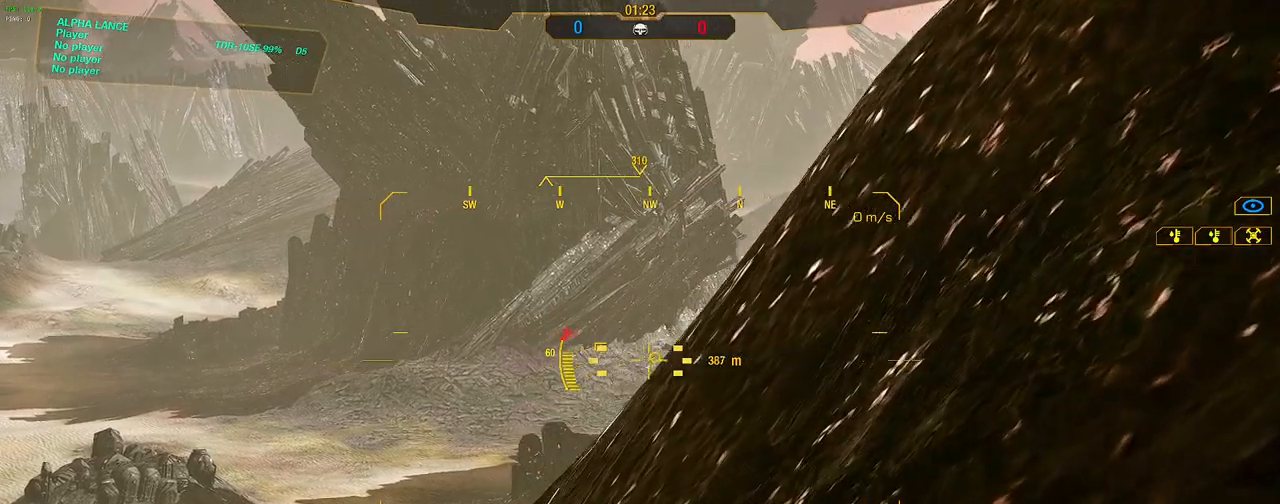
{"keys": ["s"], "mouse": [], "events": [[217, "mouse_wheel", "down"], [300, "mouse_wheel", "up"], [400, "s", "down"]]}
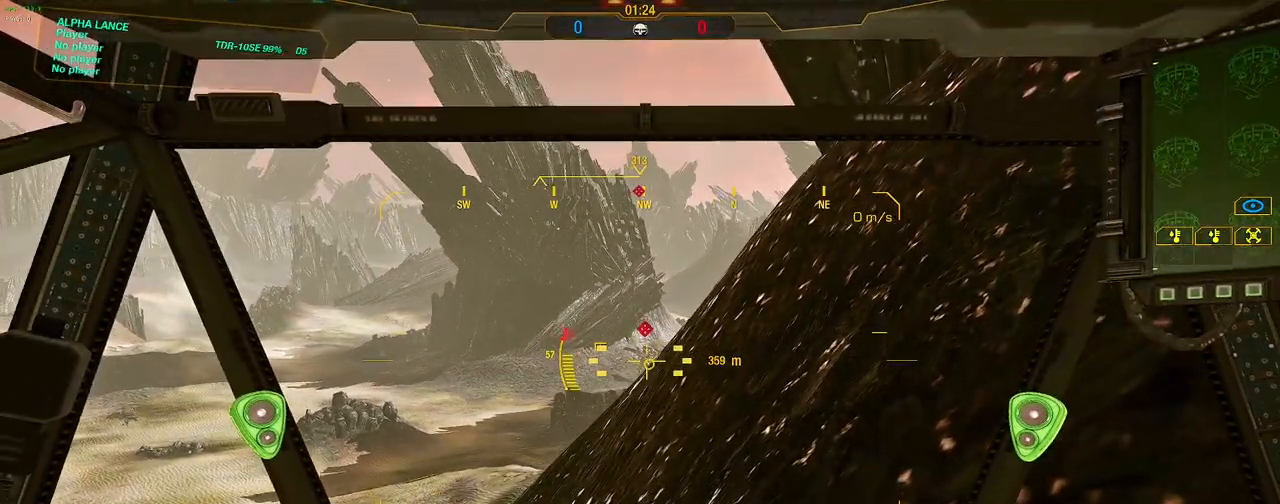
{"keys": [], "mouse": [], "events": [[417, "mouse_wheel", "down"], [500, "mouse_wheel", "up"], [500, "s", "up"]]}
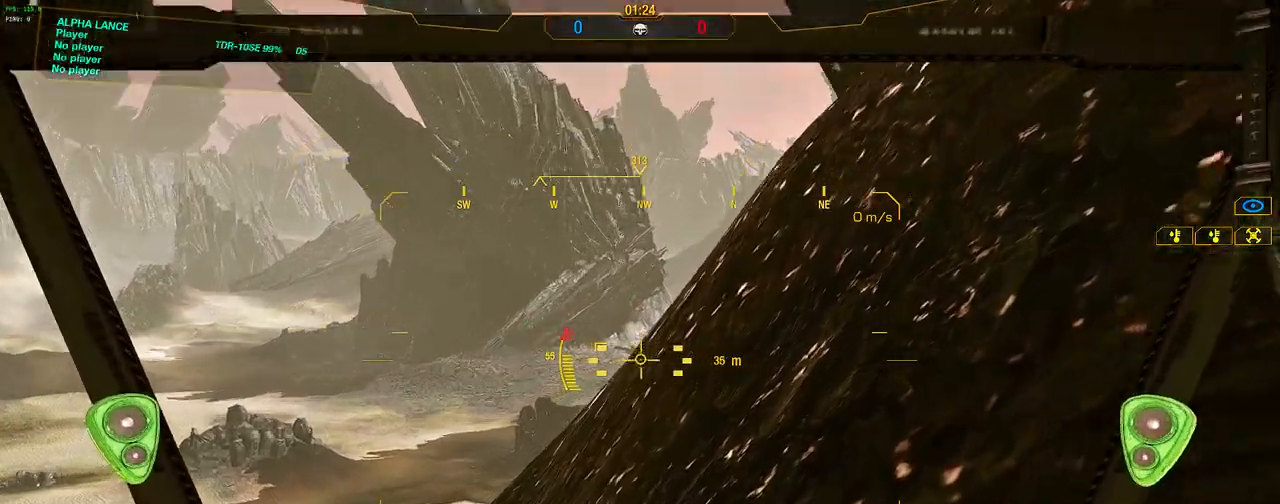
{"keys": ["w"], "mouse": [], "events": [[67, "mouse_wheel", "down"], [150, "mouse_wheel", "up"], [150, "w", "down"]]}
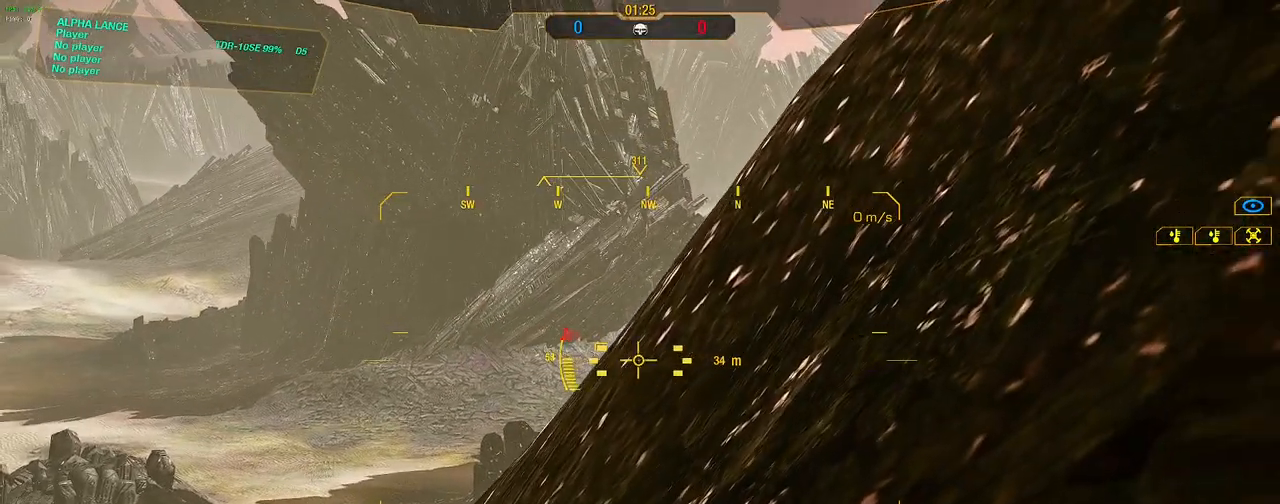
{"keys": [], "mouse": [], "events": [[33, "w", "up"], [217, "space", "down"], [300, "space", "up"], [400, "space", "down"], [500, "space", "up"]]}
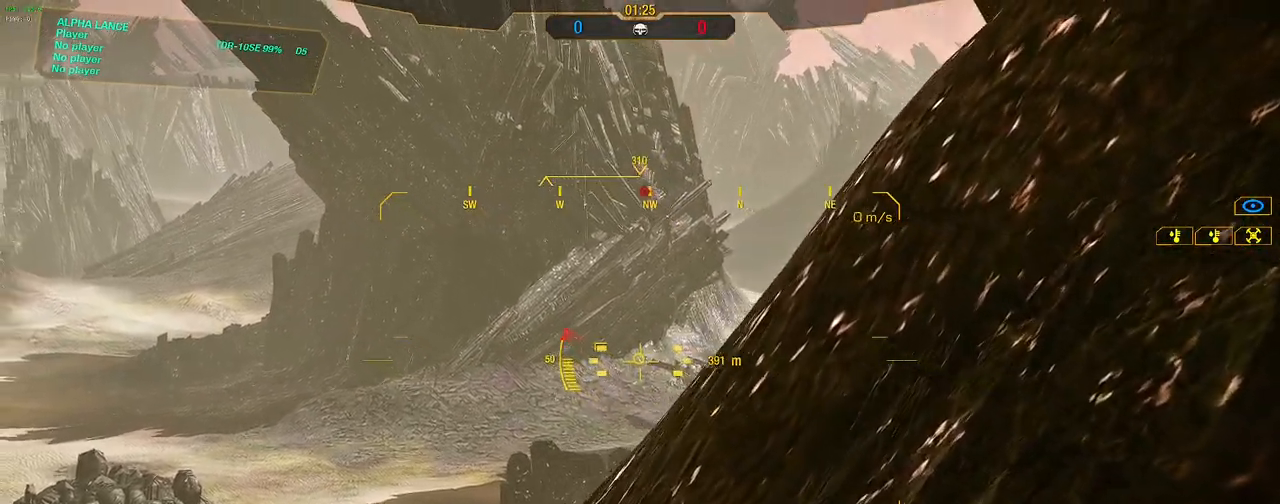
{"keys": ["s", "shift"], "mouse": [], "events": [[133, "s", "down"], [233, "shift", "down"], [317, "mouse_wheel", "down"], [417, "mouse_wheel", "up"]]}
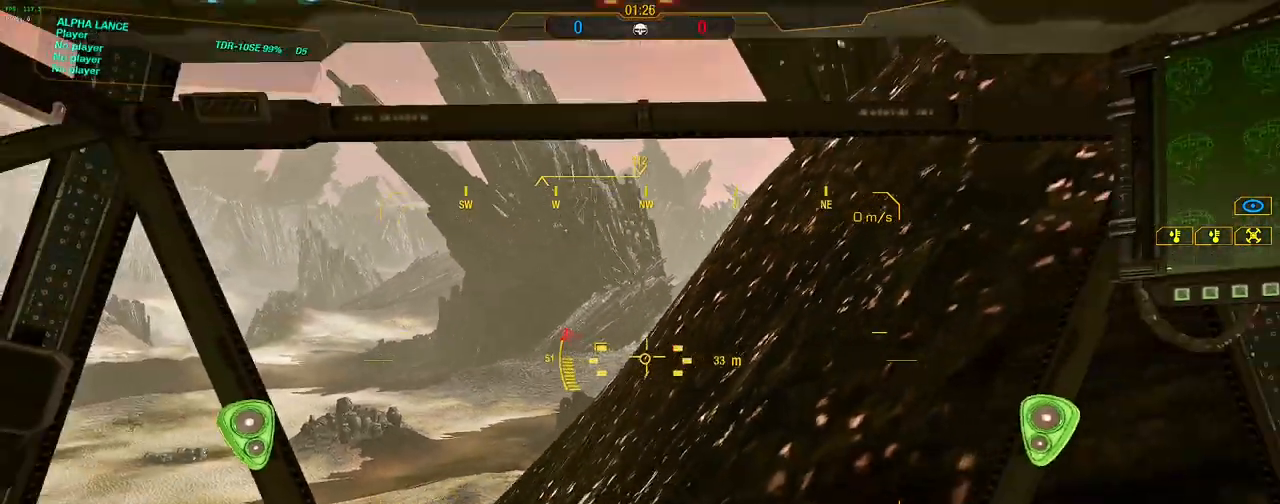
{"keys": ["shift", "w"], "mouse": [], "events": [[50, "s", "up"], [100, "shift", "up"], [200, "w", "down"], [383, "shift", "down"]]}
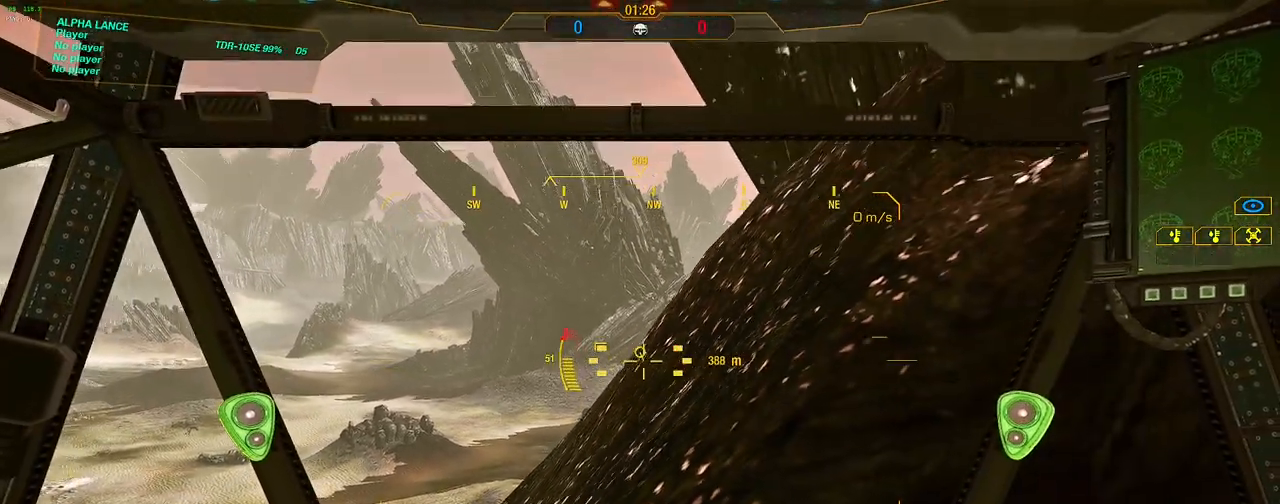
{"keys": ["w"], "mouse": [], "events": [[67, "shift", "up"], [67, "w", "up"], [300, "w", "down"]]}